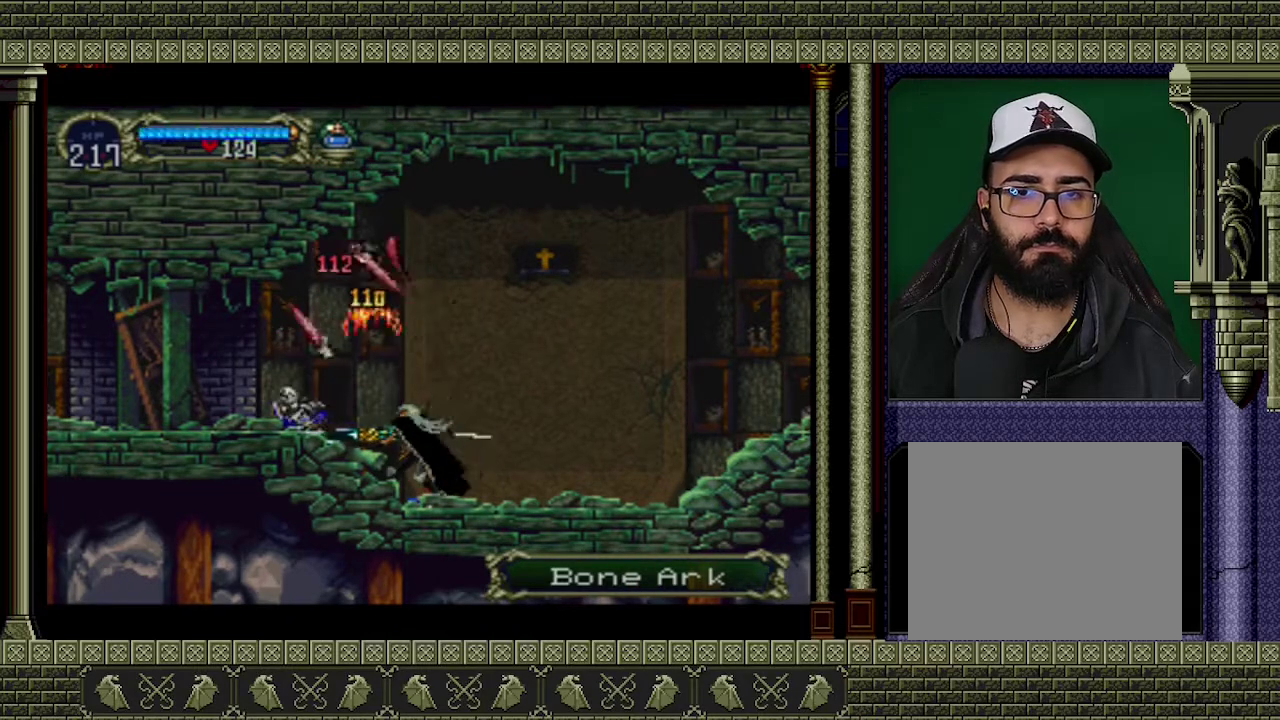
Gameplay with a controller (Xbox layout); each line is a JSON object with the inputs held at the frame after it. "events" lists button and stick changes between this image and that frame as [ms after this image, input, new state], when the widget could be followed in between. Not read: L3 R3 right_stick.
{"buttons": [], "left_stick": "left", "events": [[67, "A", "down"], [367, "A", "up"]]}
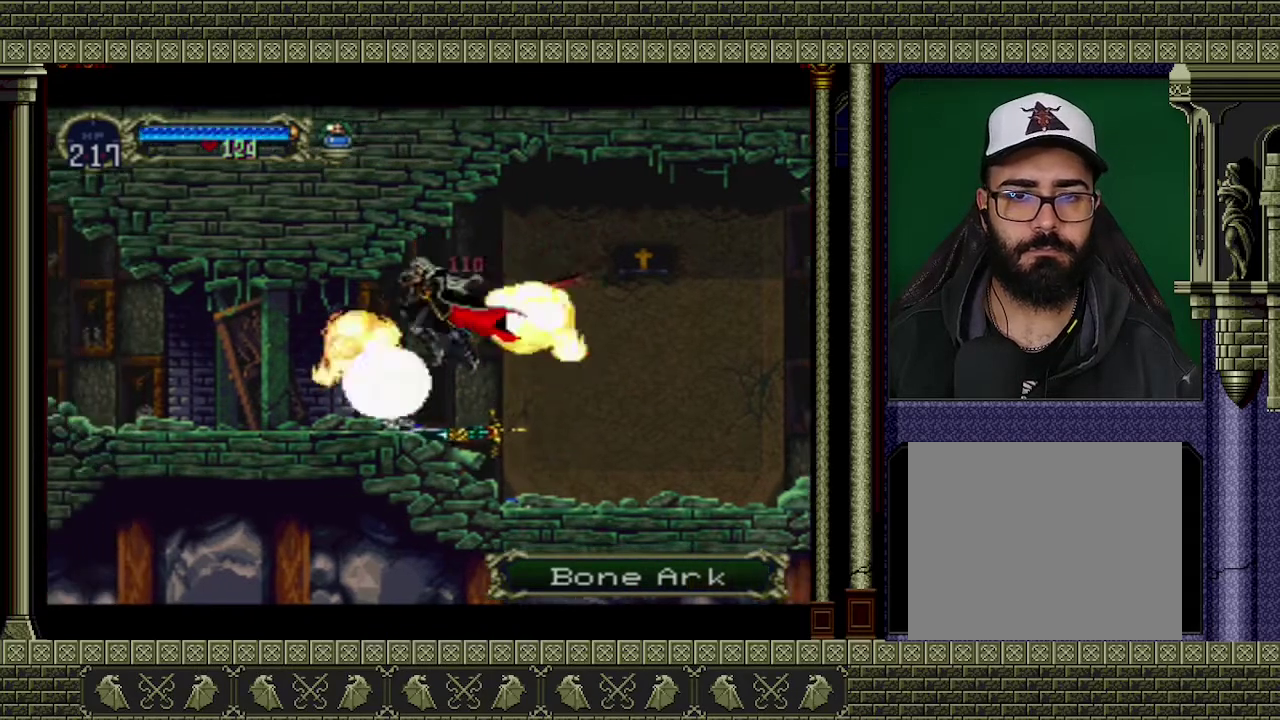
{"buttons": [], "left_stick": "left", "events": []}
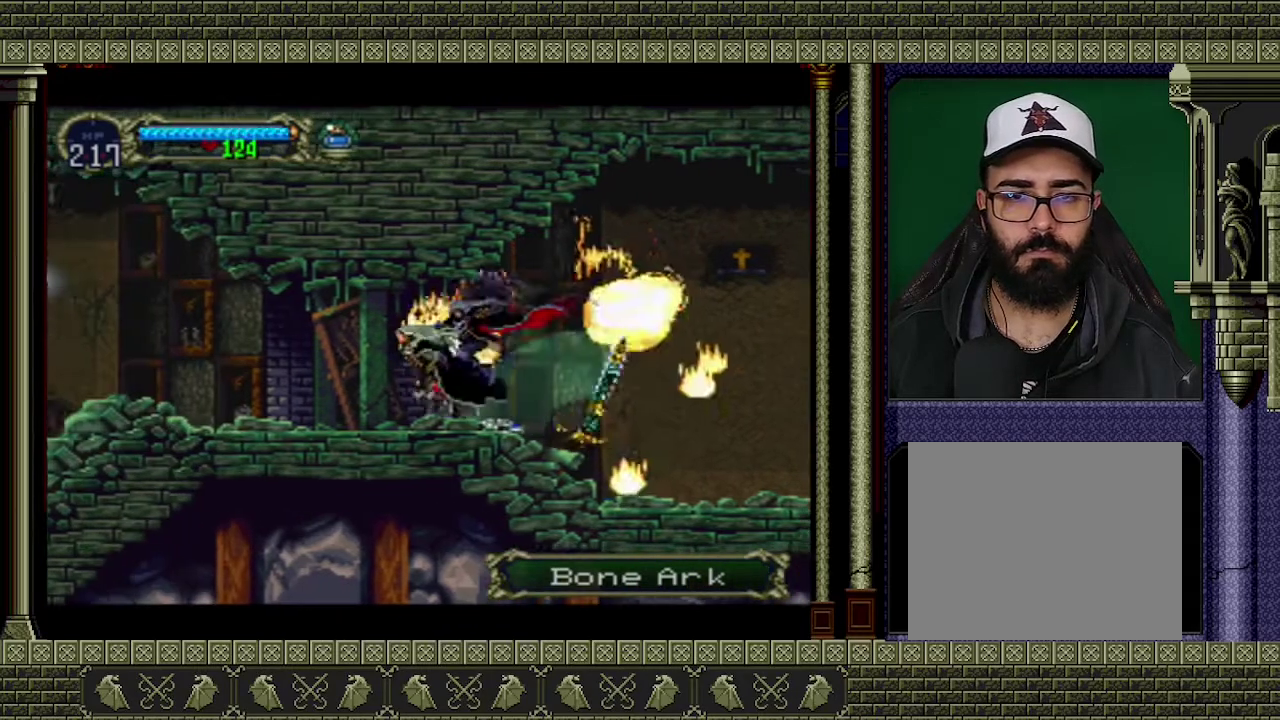
{"buttons": [], "left_stick": "left", "events": []}
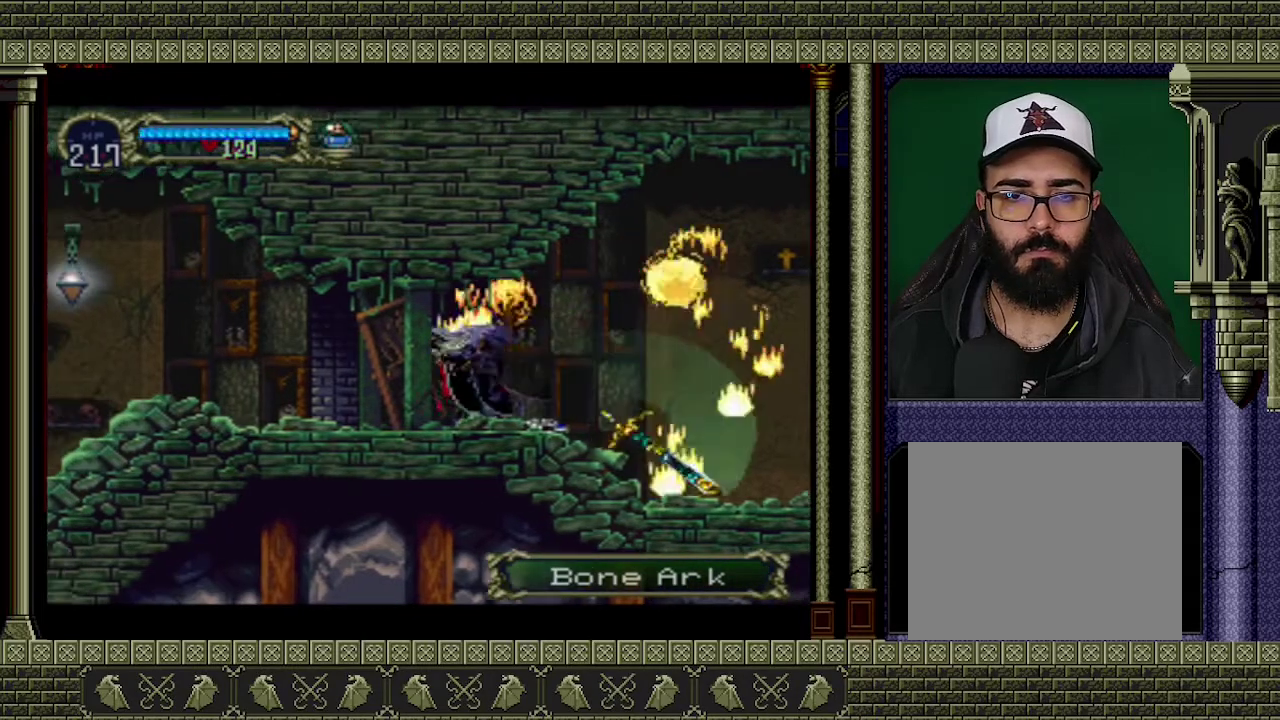
{"buttons": [], "left_stick": "left", "events": []}
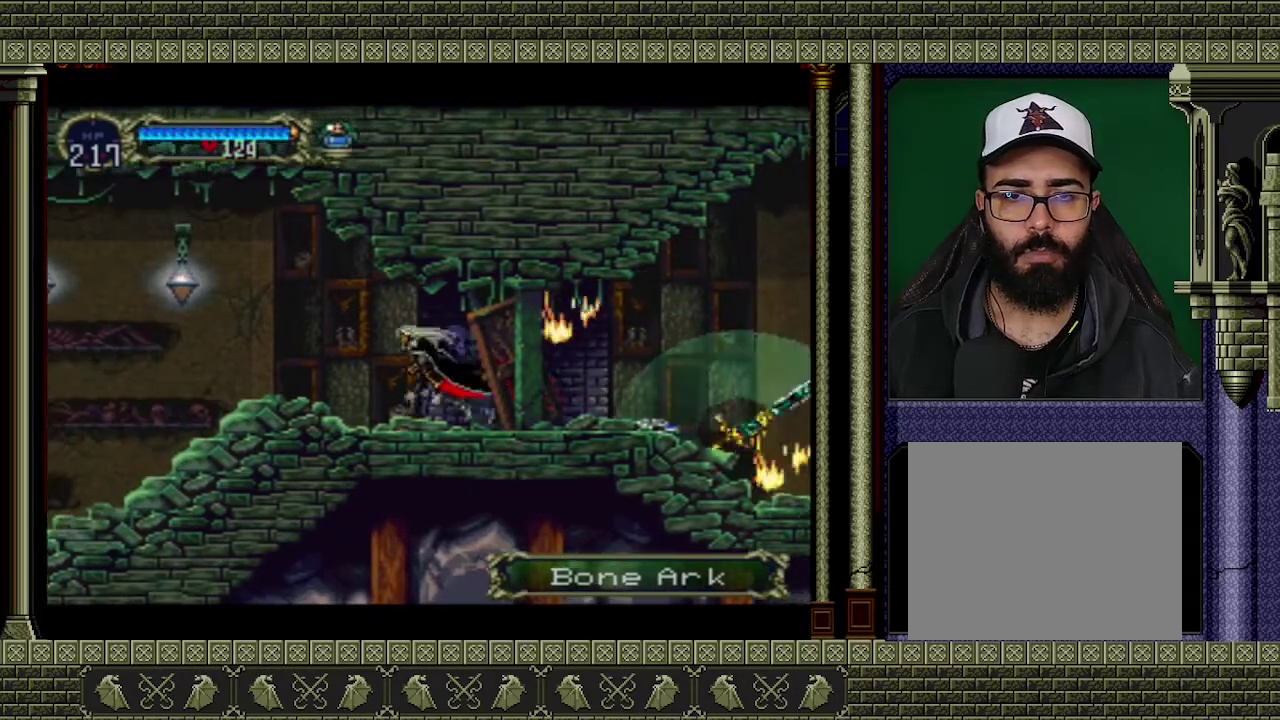
{"buttons": ["A"], "left_stick": "left", "events": [[400, "A", "down"]]}
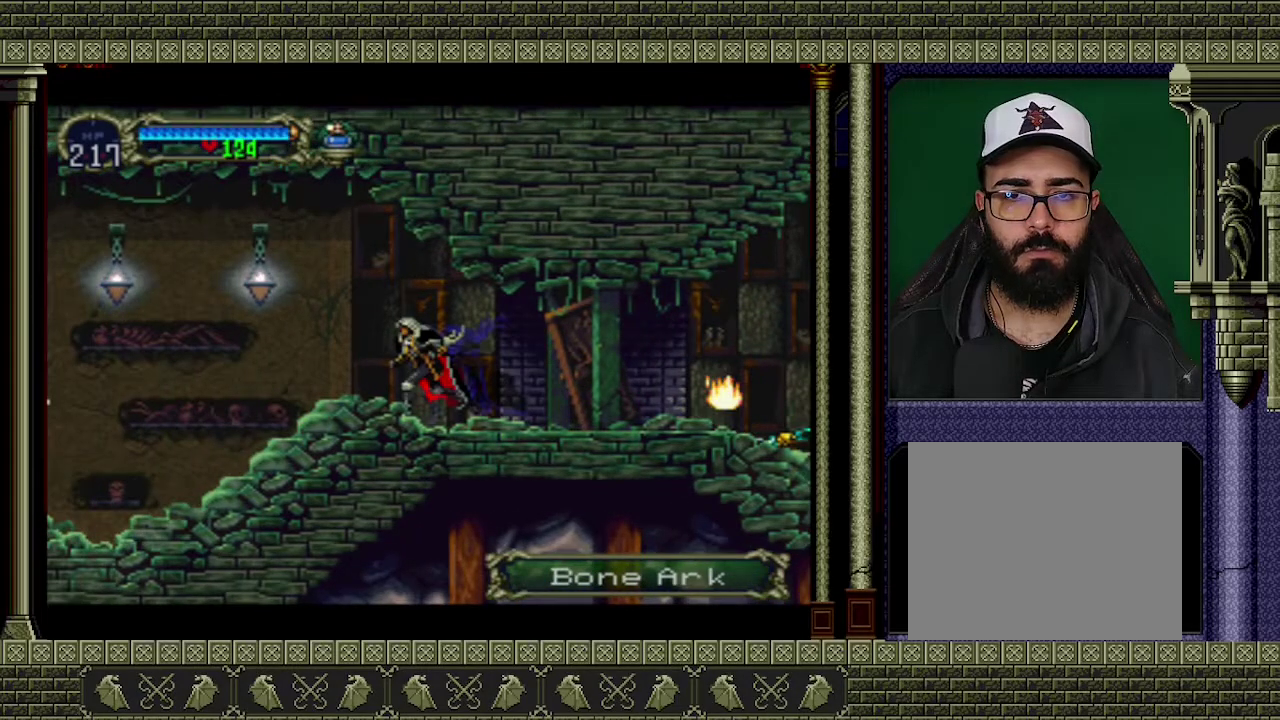
{"buttons": [], "left_stick": "left", "events": [[133, "A", "up"]]}
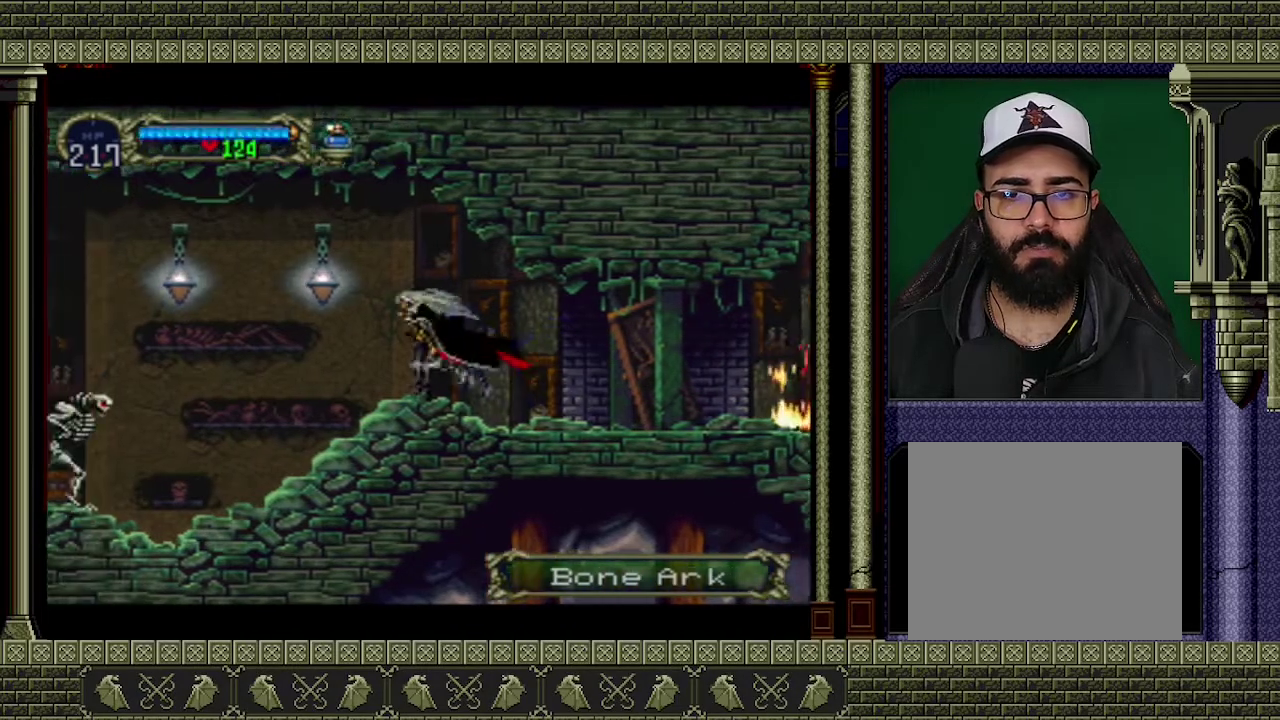
{"buttons": [], "left_stick": "left", "events": []}
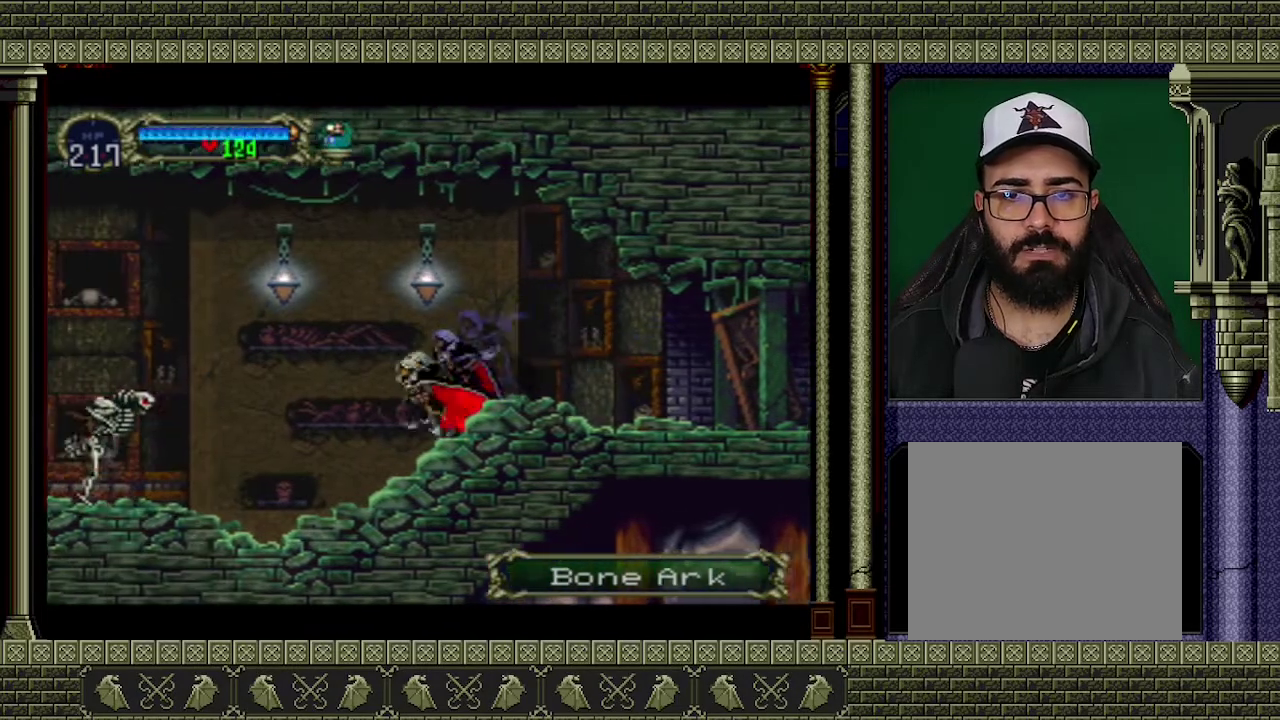
{"buttons": [], "left_stick": "left", "events": [[300, "A", "down"], [433, "A", "up"]]}
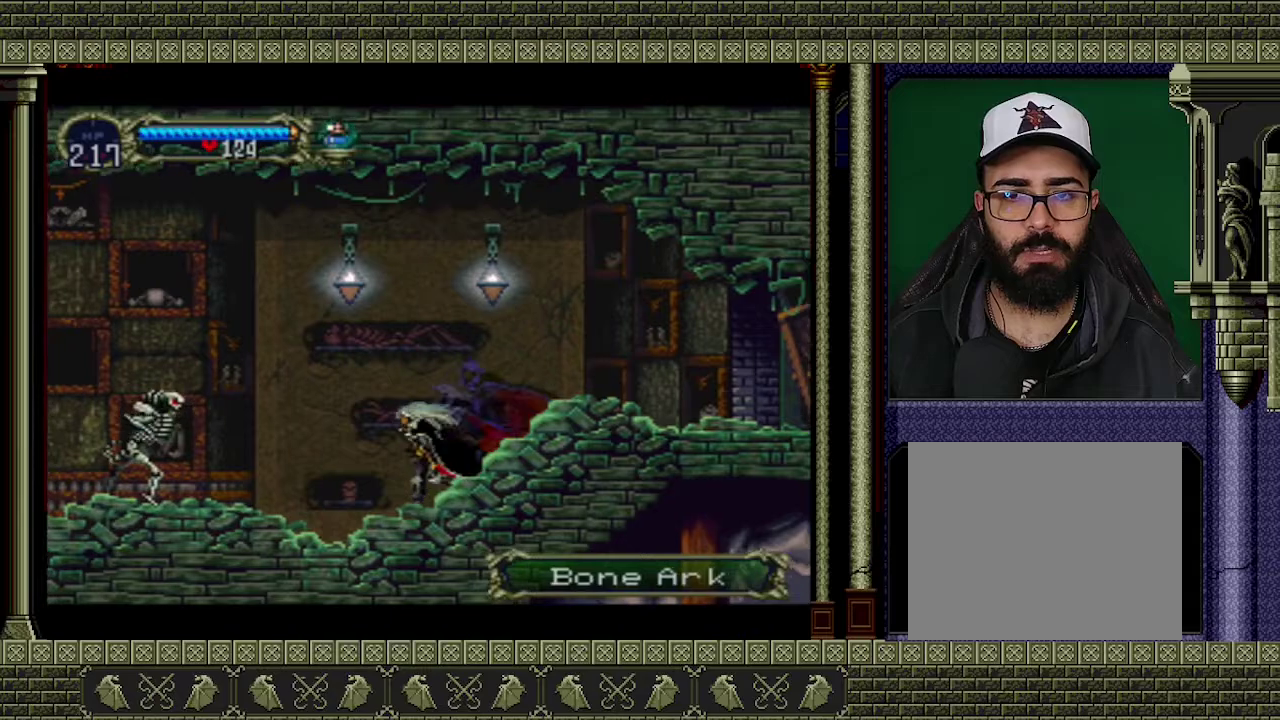
{"buttons": ["X"], "left_stick": "left", "events": [[433, "X", "down"]]}
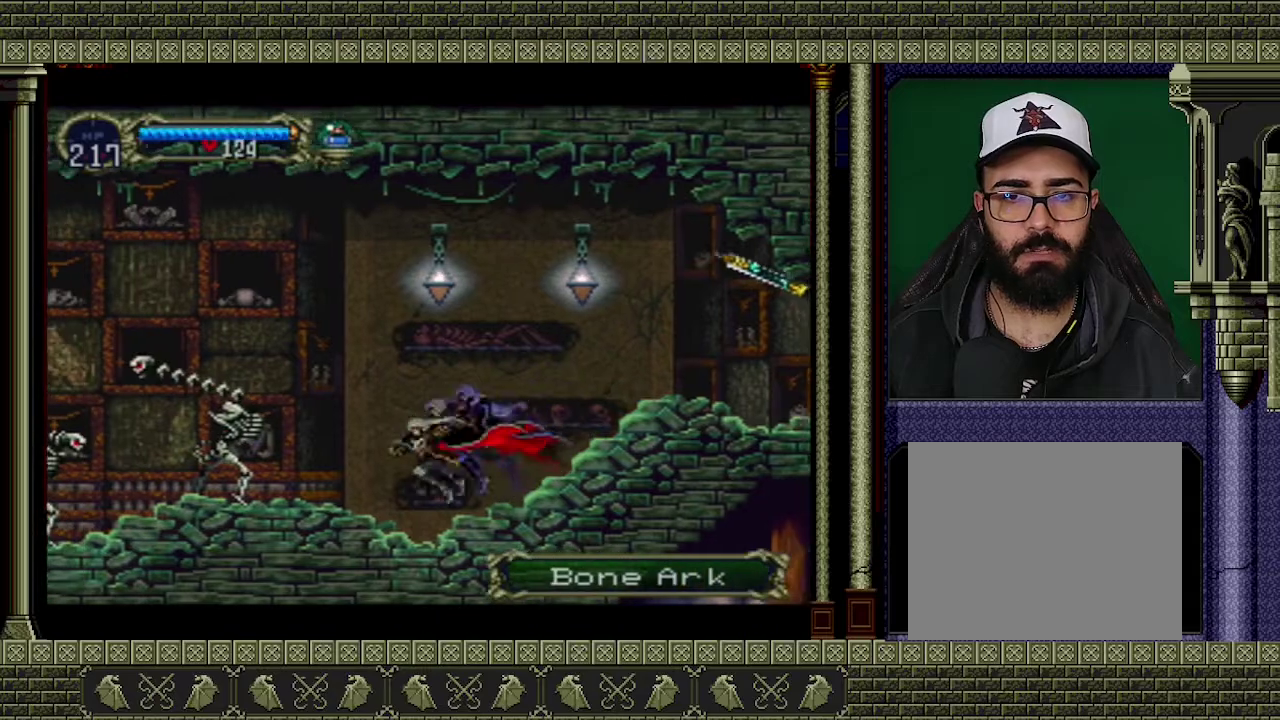
{"buttons": [], "left_stick": "left", "events": [[33, "X", "up"], [67, "left_stick", "center"], [400, "left_stick", "left"]]}
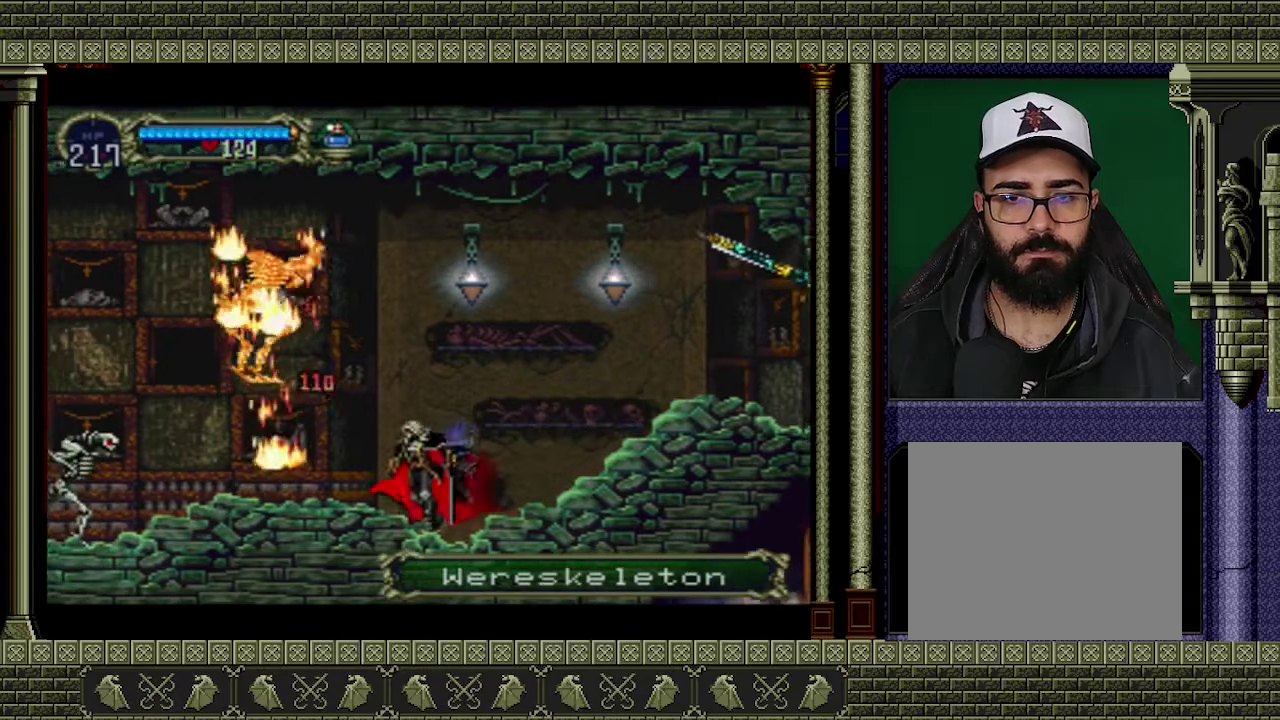
{"buttons": [], "left_stick": "left", "events": [[67, "A", "down"], [367, "A", "up"]]}
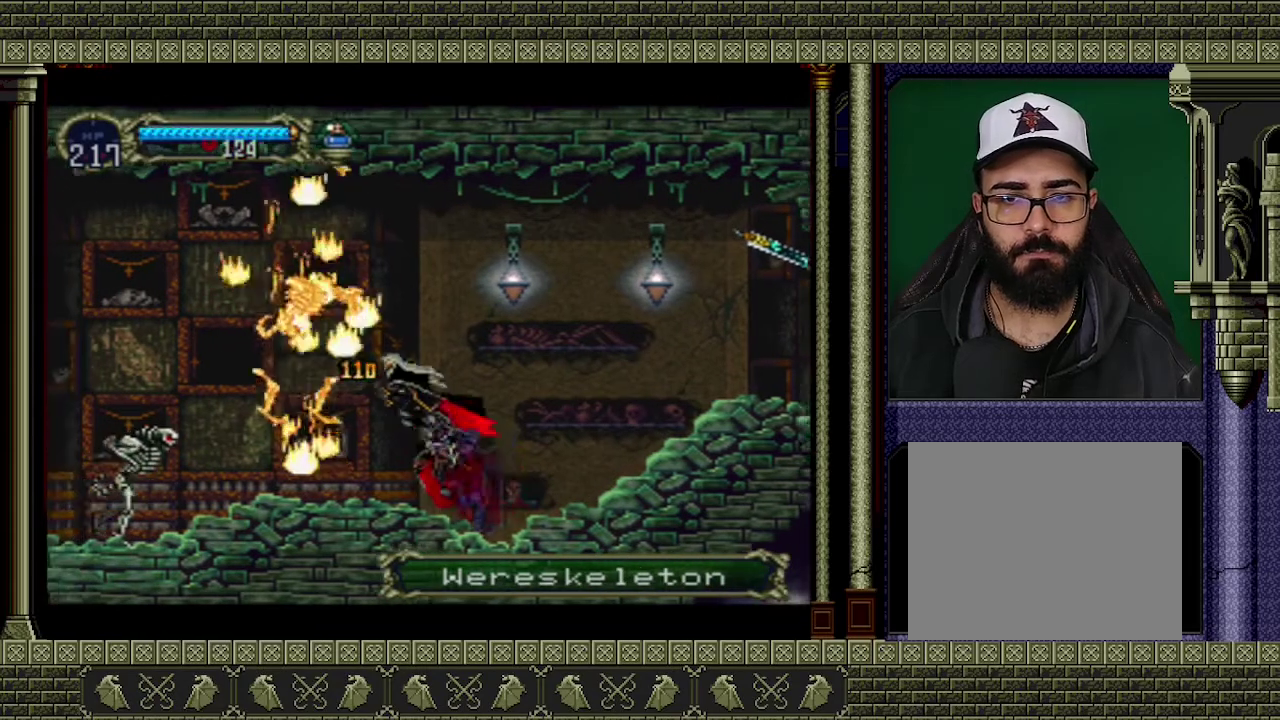
{"buttons": [], "left_stick": "left", "events": [[333, "X", "down"], [500, "X", "up"]]}
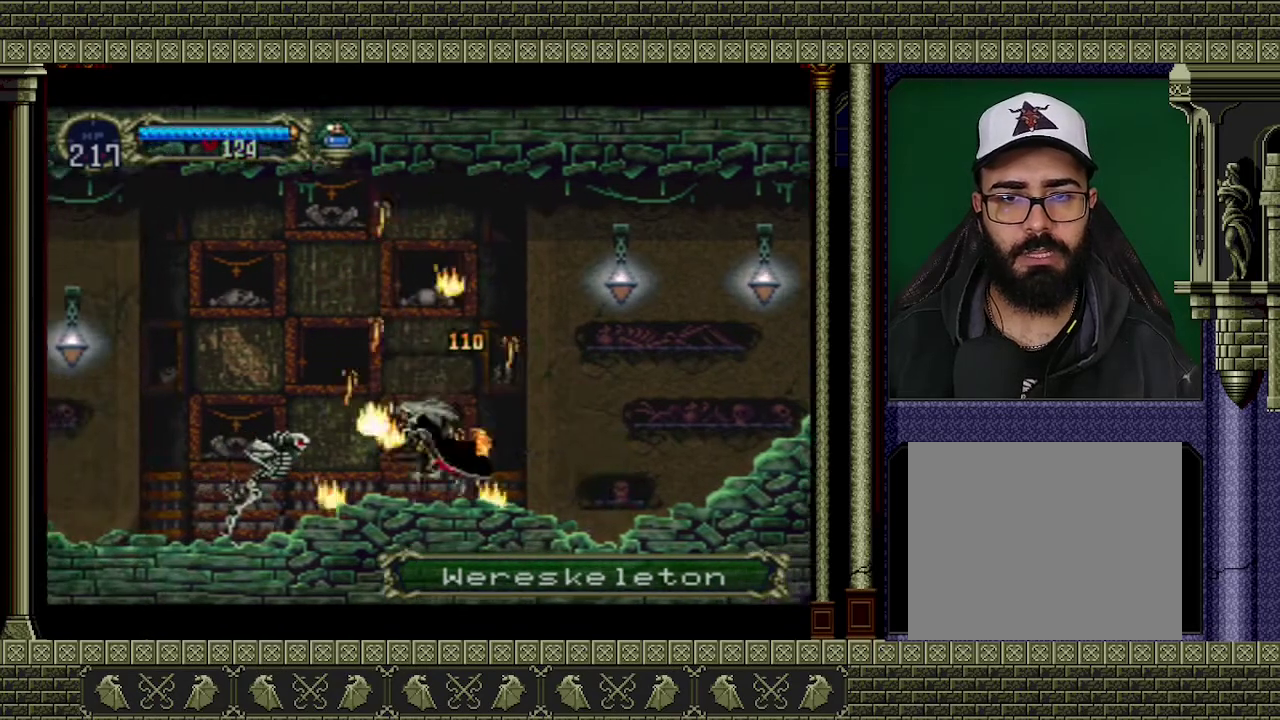
{"buttons": [], "left_stick": "down-left", "events": [[100, "left_stick", "down-left"], [333, "X", "down"], [467, "X", "up"]]}
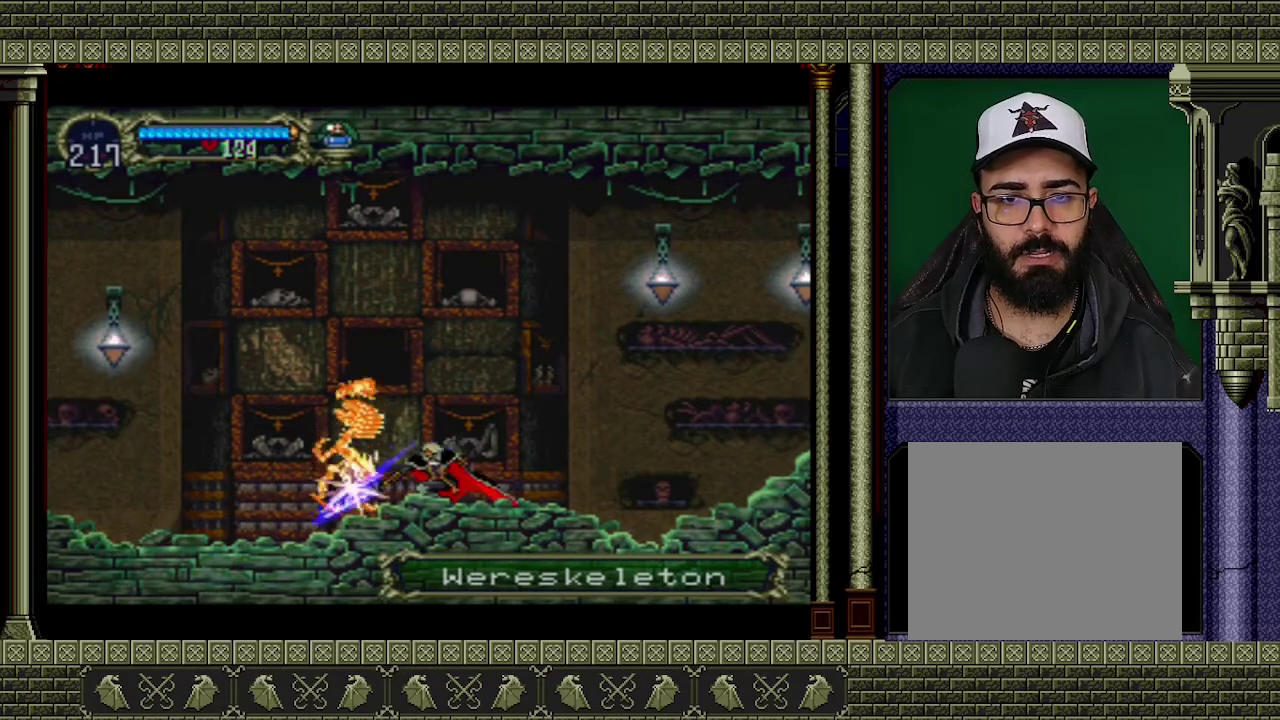
{"buttons": [], "left_stick": "left", "events": [[267, "left_stick", "center"], [367, "left_stick", "left"]]}
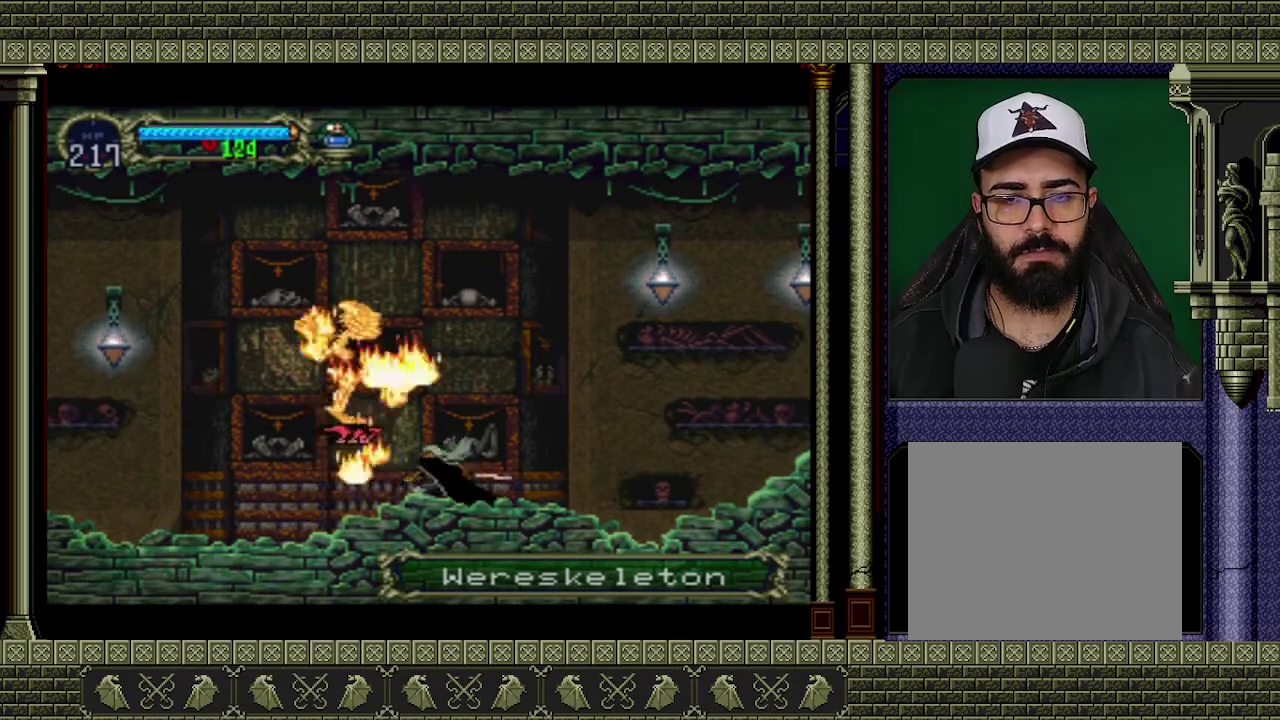
{"buttons": ["A"], "left_stick": "left", "events": [[333, "A", "down"]]}
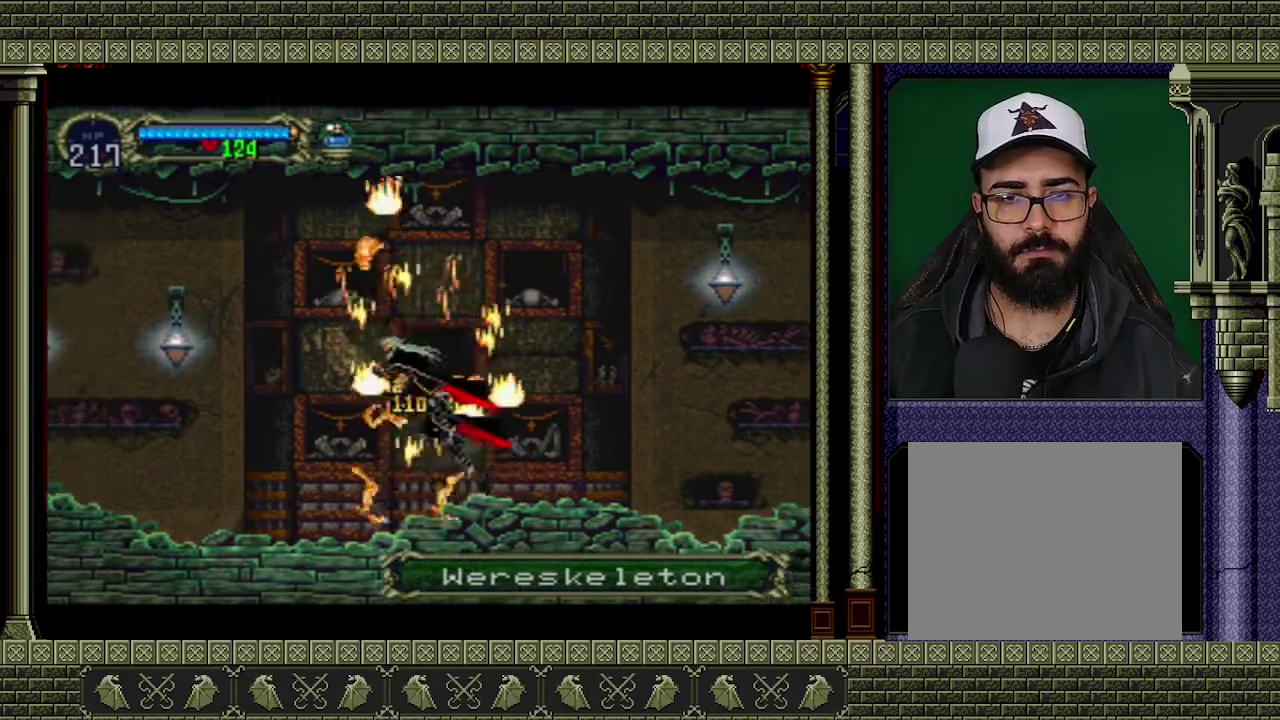
{"buttons": [], "left_stick": "left", "events": [[100, "A", "up"]]}
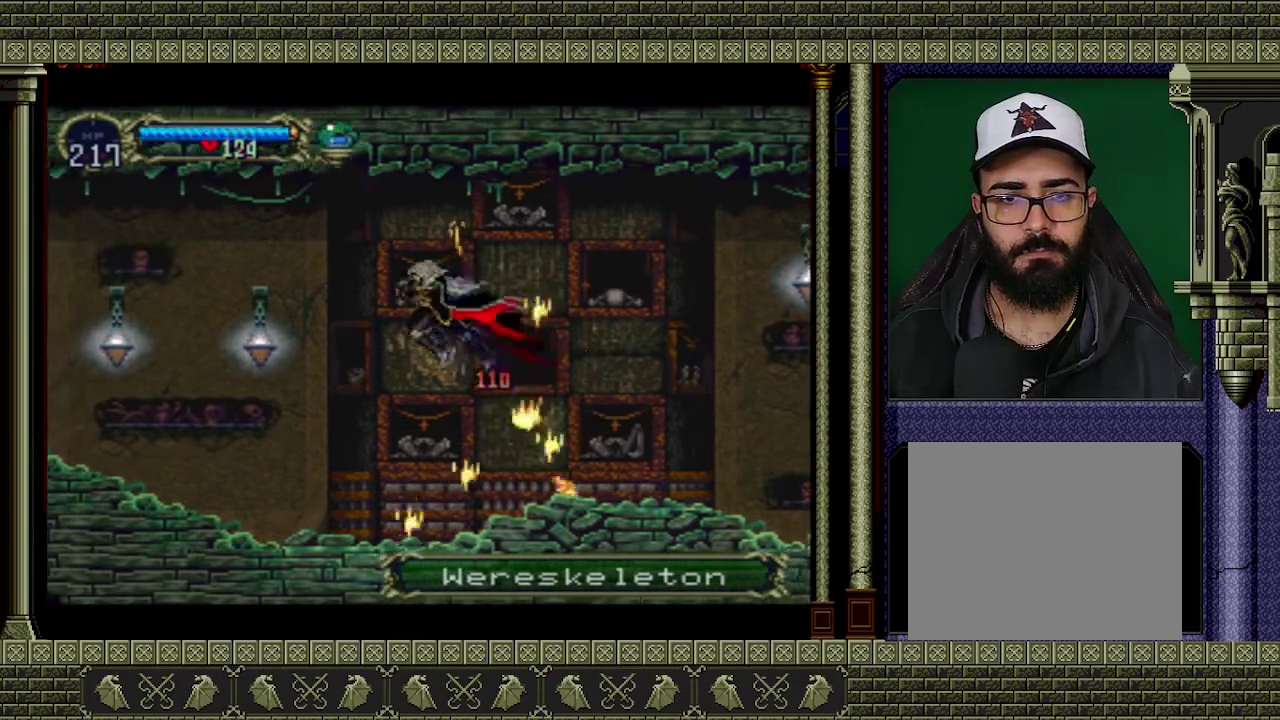
{"buttons": [], "left_stick": "left", "events": []}
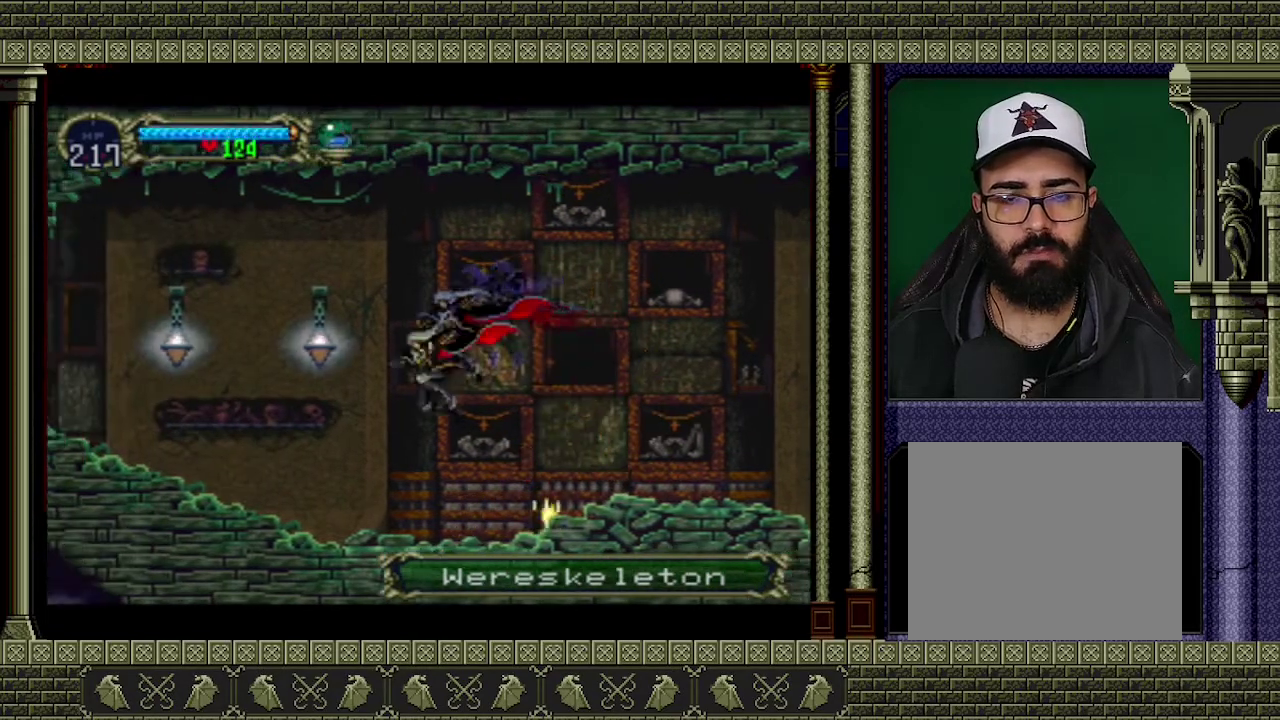
{"buttons": ["A"], "left_stick": "left", "events": [[267, "A", "down"]]}
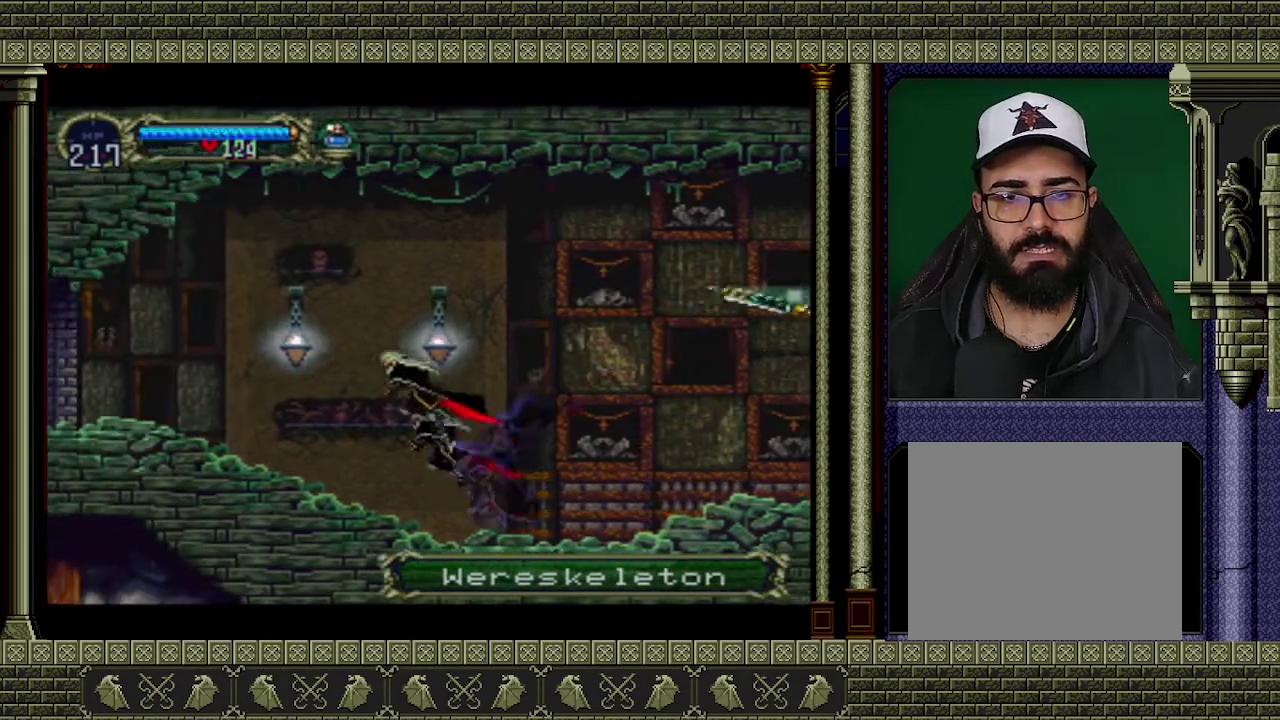
{"buttons": [], "left_stick": "up-left", "events": [[167, "left_stick", "up-left"], [300, "A", "up"]]}
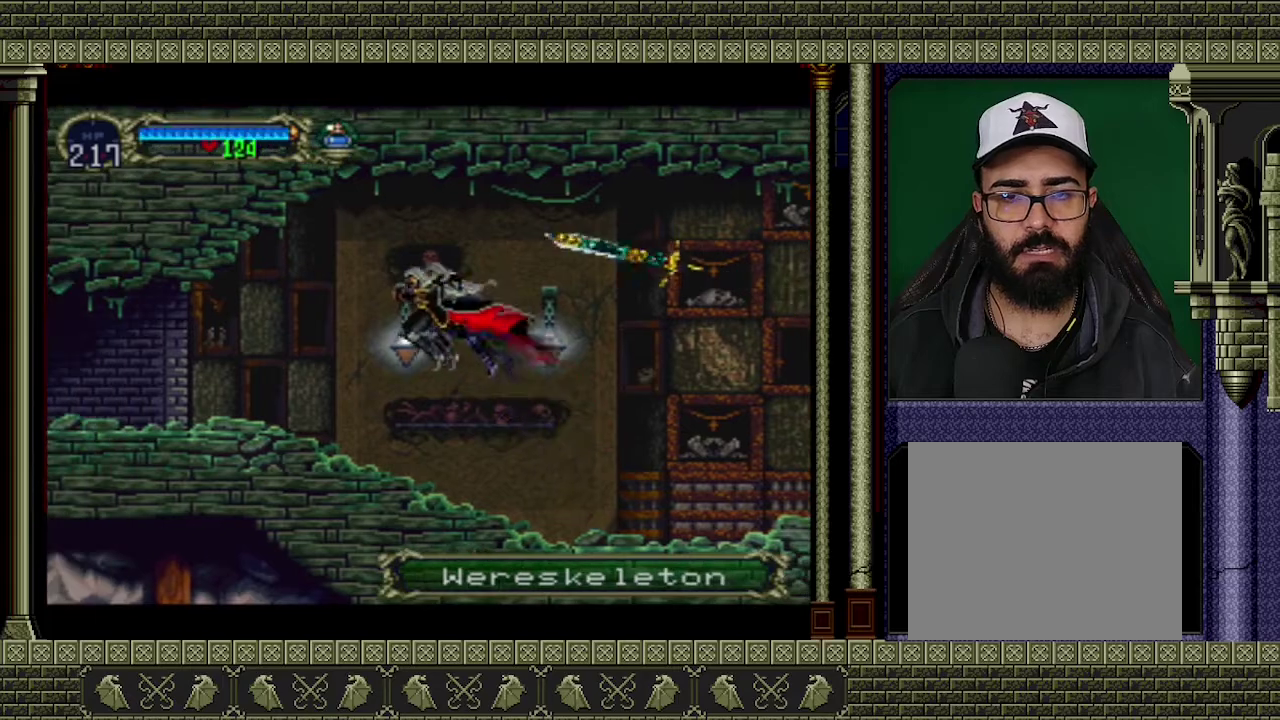
{"buttons": ["A"], "left_stick": "up-left", "events": [[433, "A", "down"]]}
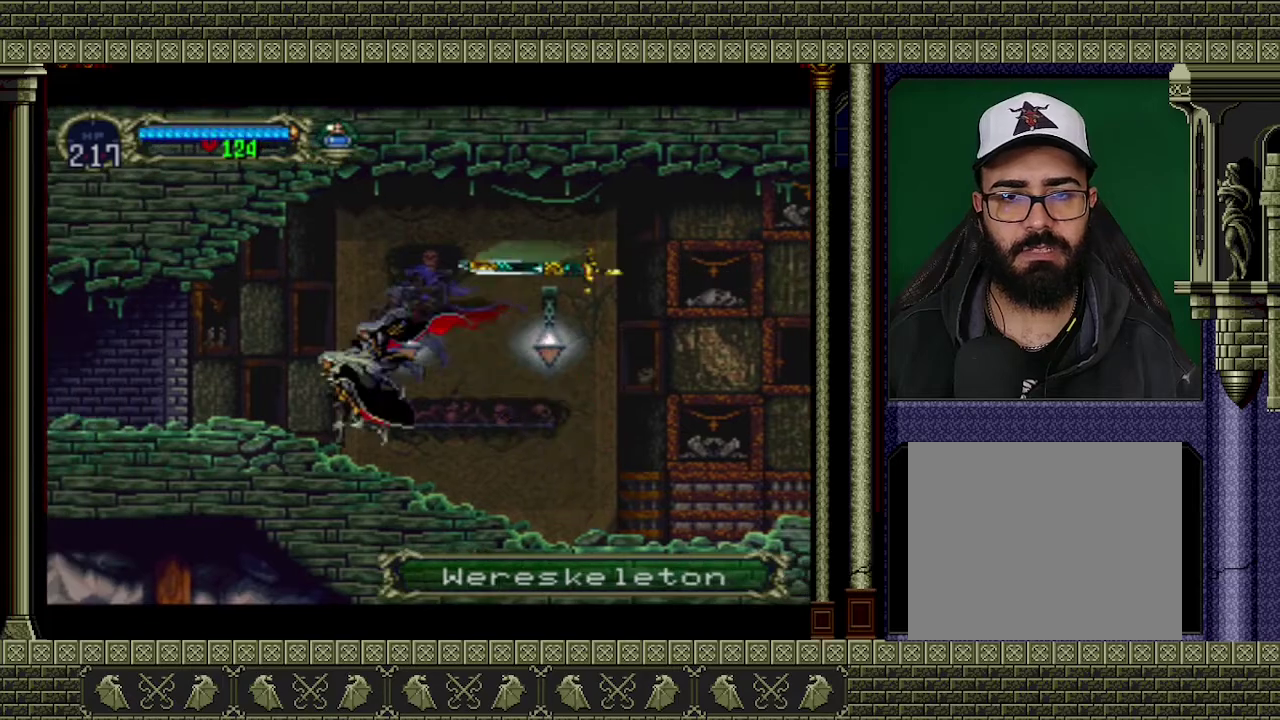
{"buttons": [], "left_stick": "up-left", "events": [[67, "A", "up"]]}
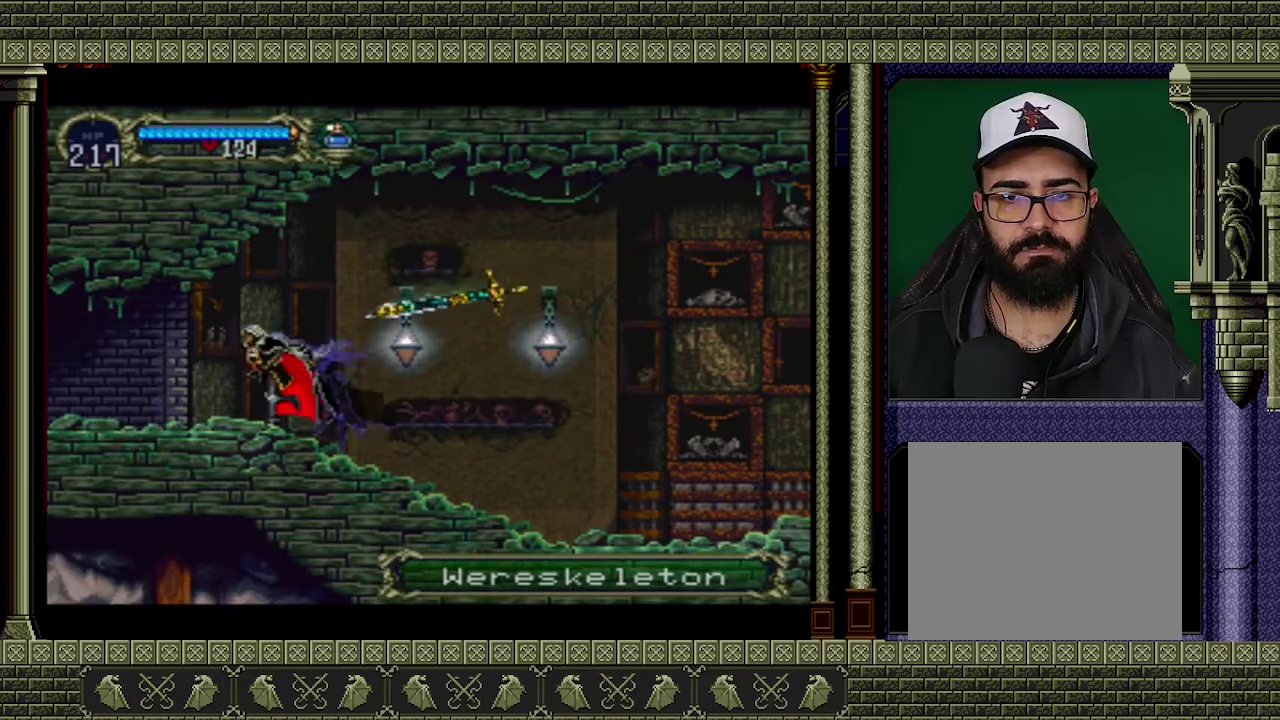
{"buttons": [], "left_stick": "up-left", "events": []}
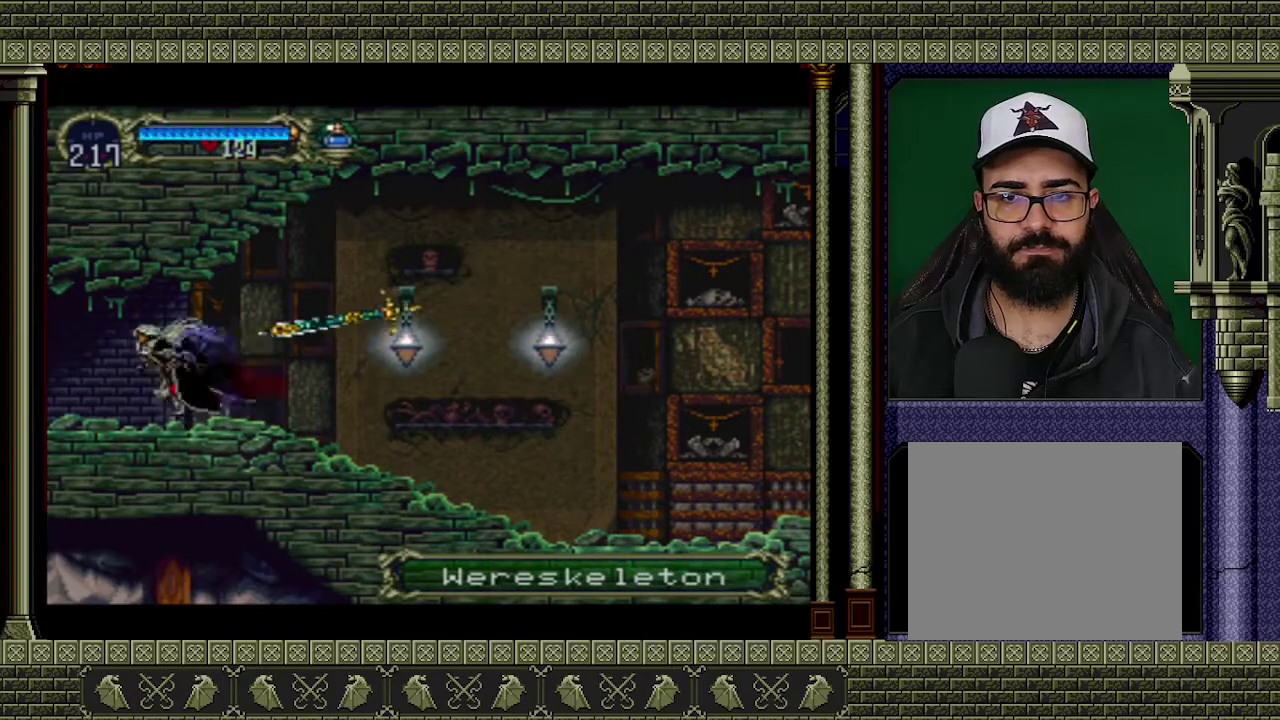
{"buttons": [], "left_stick": "up-left", "events": []}
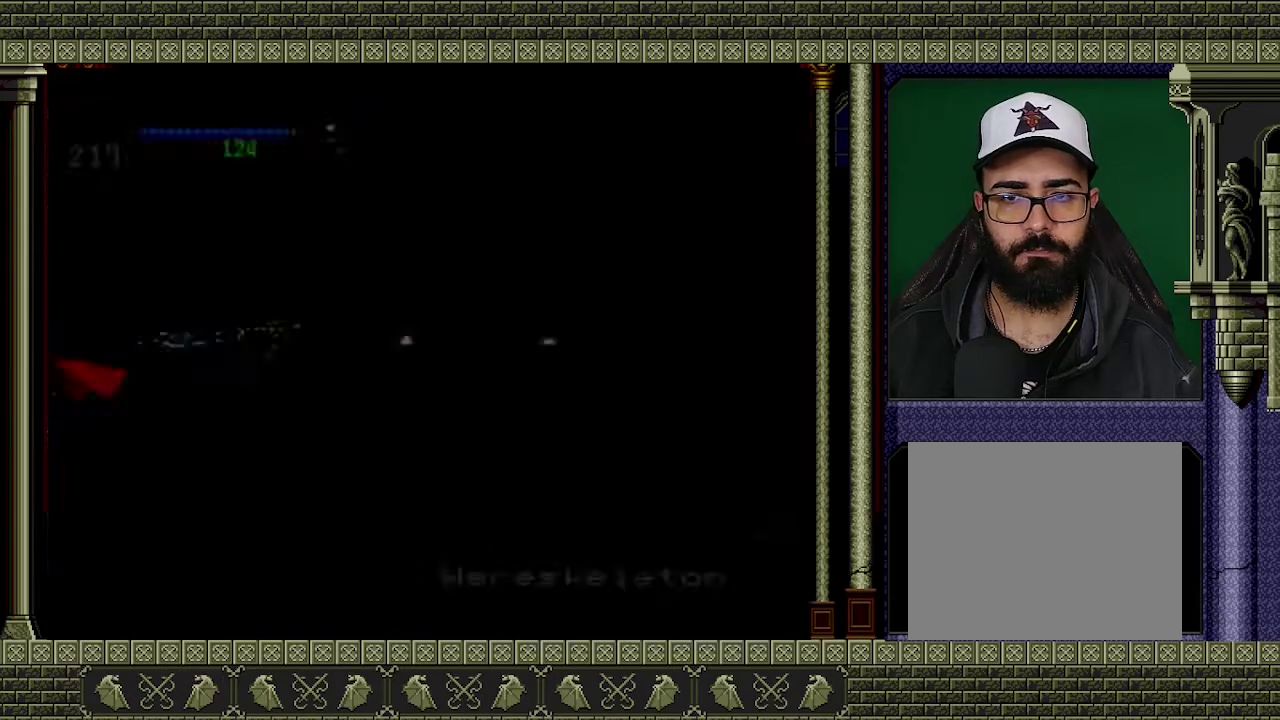
{"buttons": [], "left_stick": "left", "events": [[200, "left_stick", "left"]]}
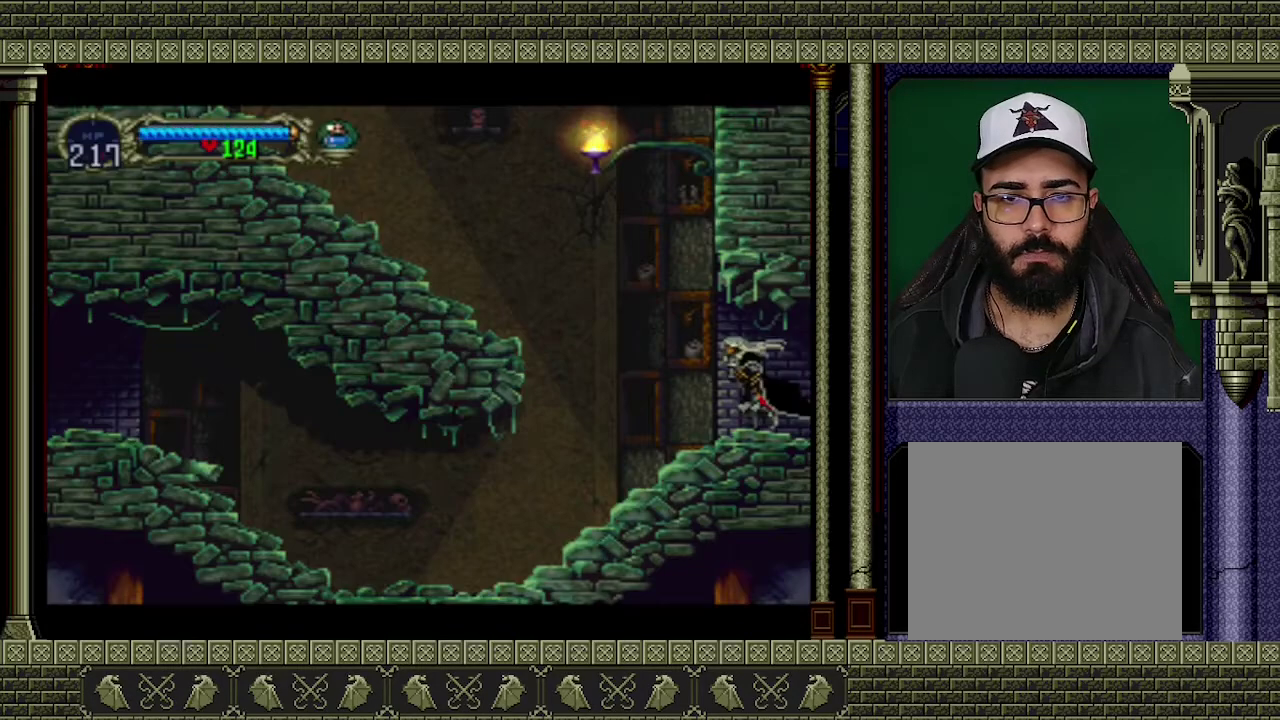
{"buttons": [], "left_stick": "left", "events": []}
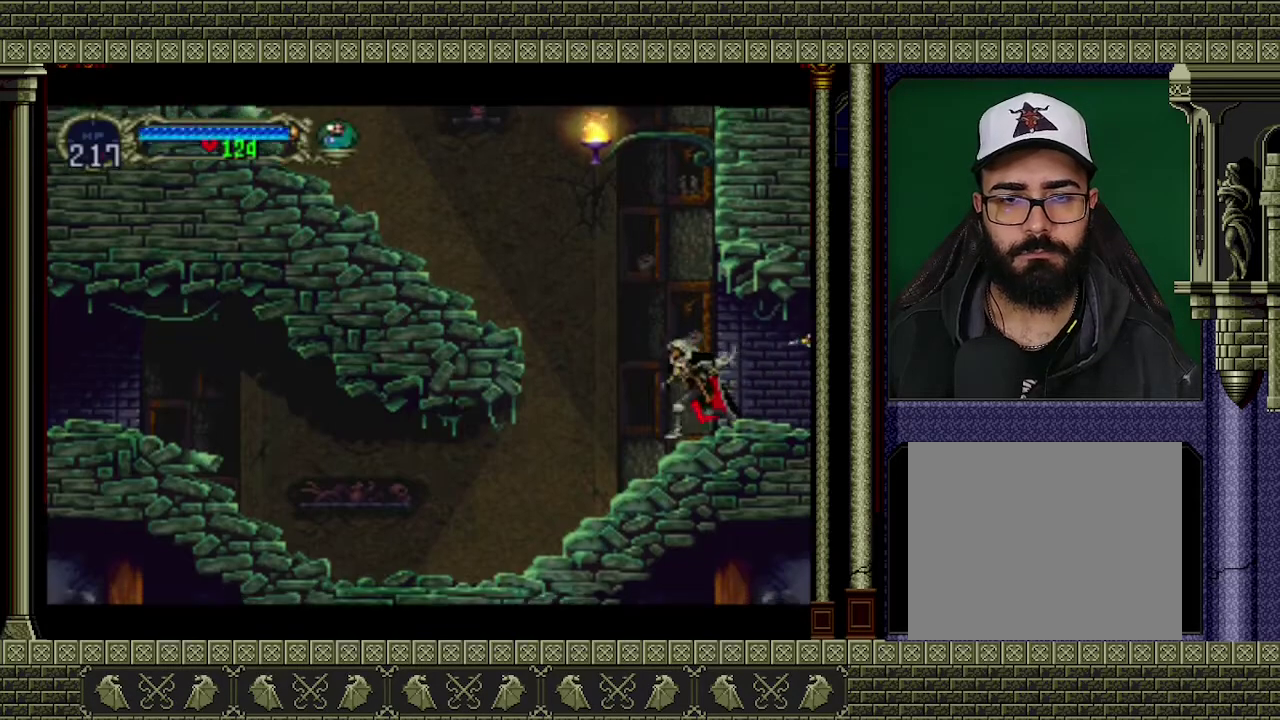
{"buttons": [], "left_stick": "left", "events": []}
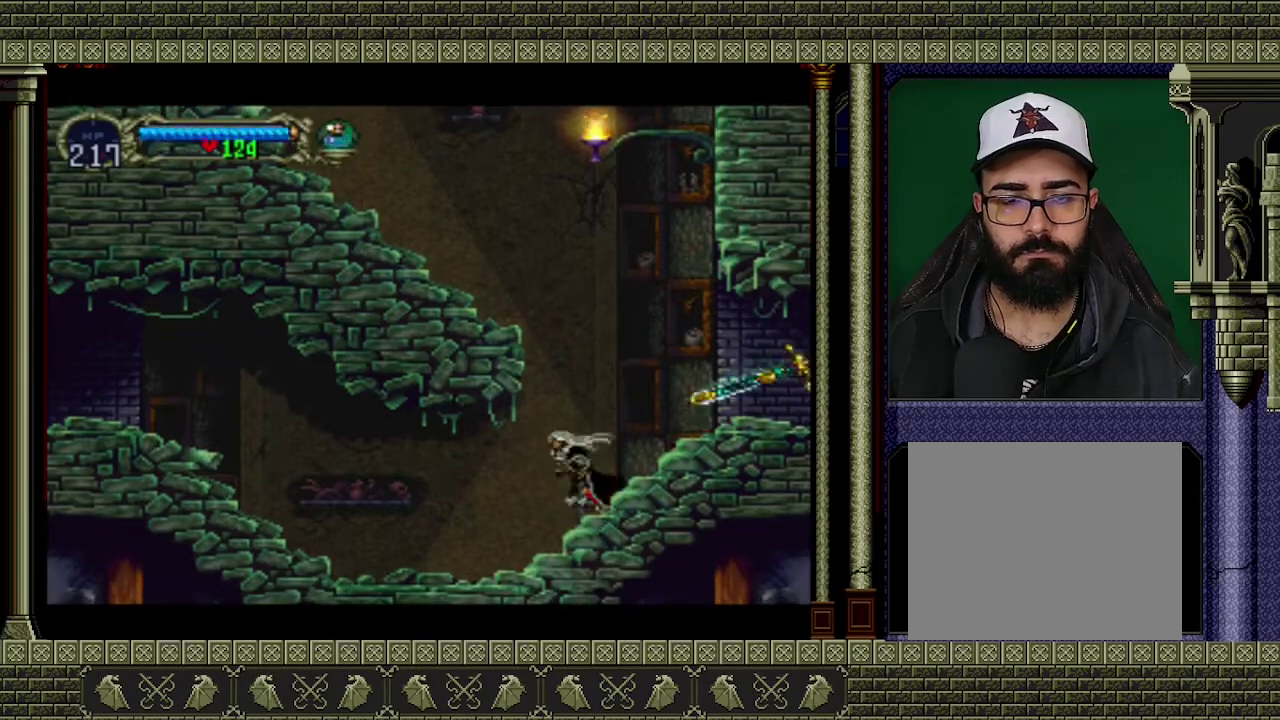
{"buttons": [], "left_stick": "left", "events": []}
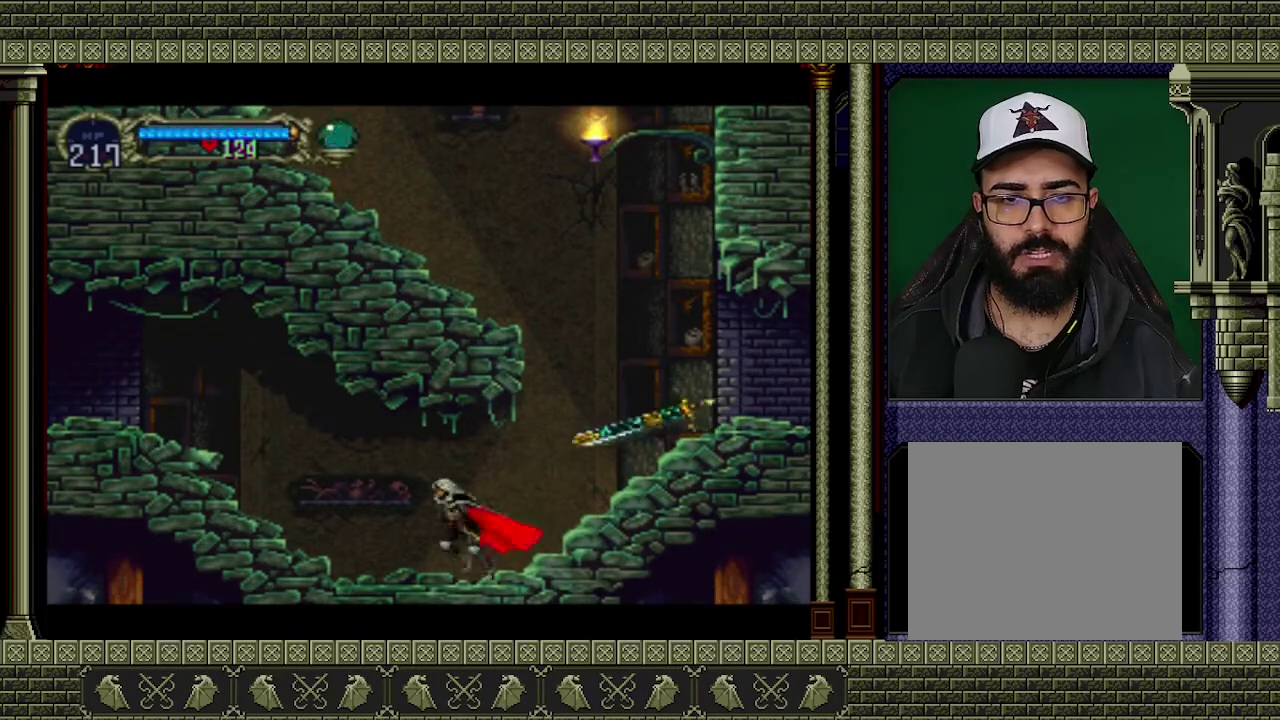
{"buttons": [], "left_stick": "left", "events": []}